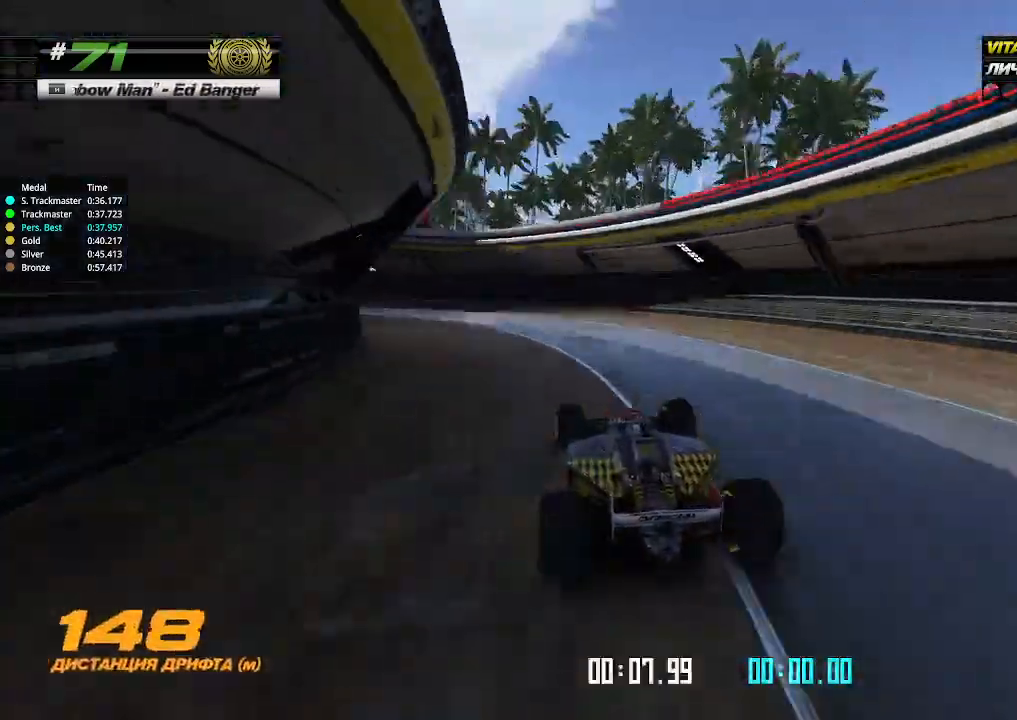
Gameplay with keyboard; each line is a JSON object with the keys held at the frame after it. "events" lists presses ("down") and releases ("up") of "down", "left", "right" and "up" between this image and that frame as [ms after this image, input, new state], when the widget could be followed in between. No other keys are recorded. Mouse input is not recorded.
{"keys": ["left", "up"], "events": [[133, "up", "down"]]}
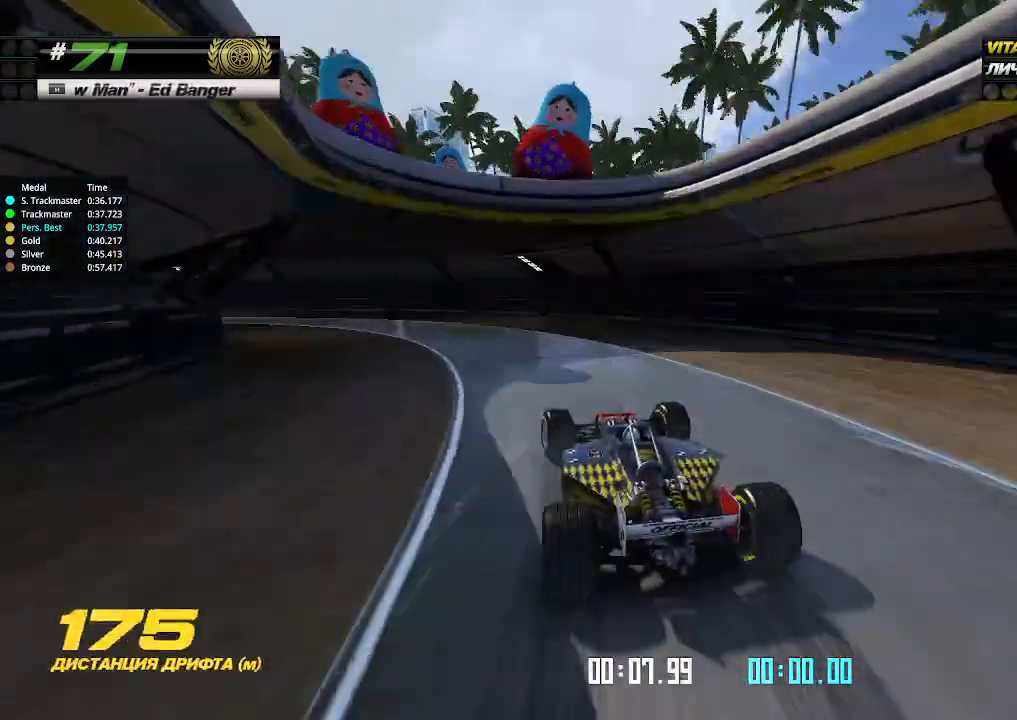
{"keys": ["left", "up"], "events": []}
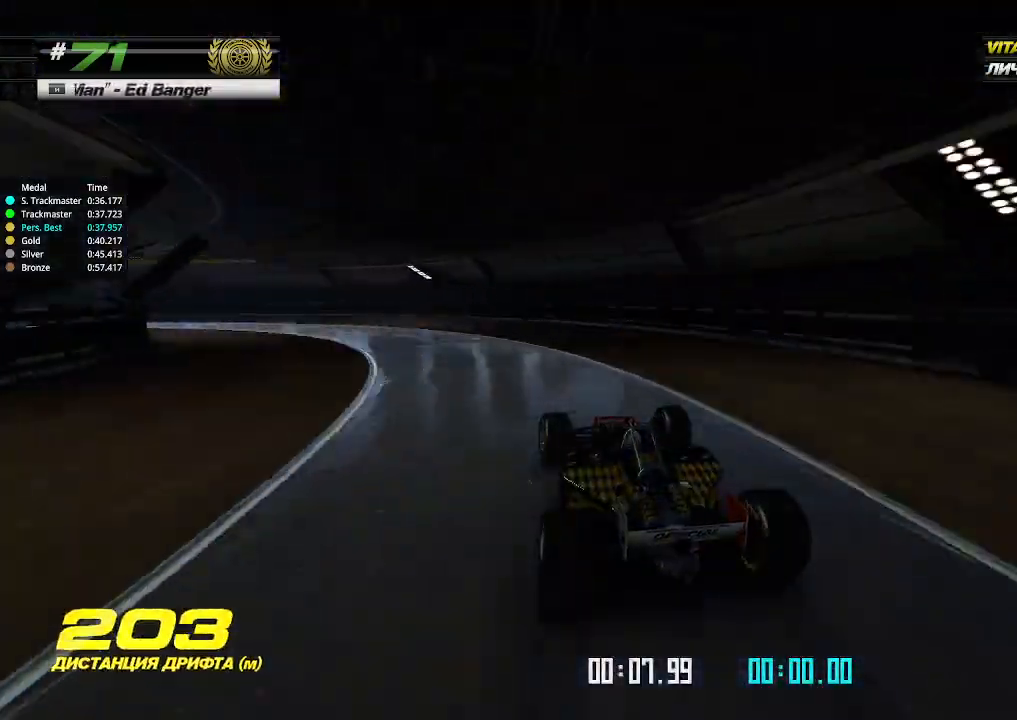
{"keys": ["left", "up"], "events": []}
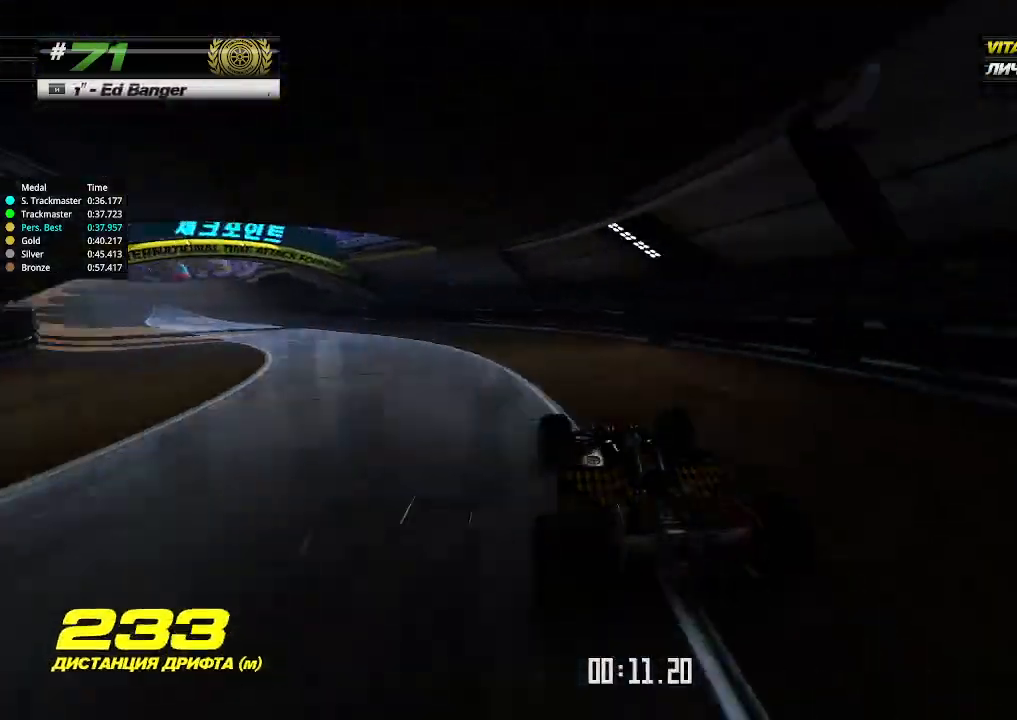
{"keys": ["left", "up"], "events": []}
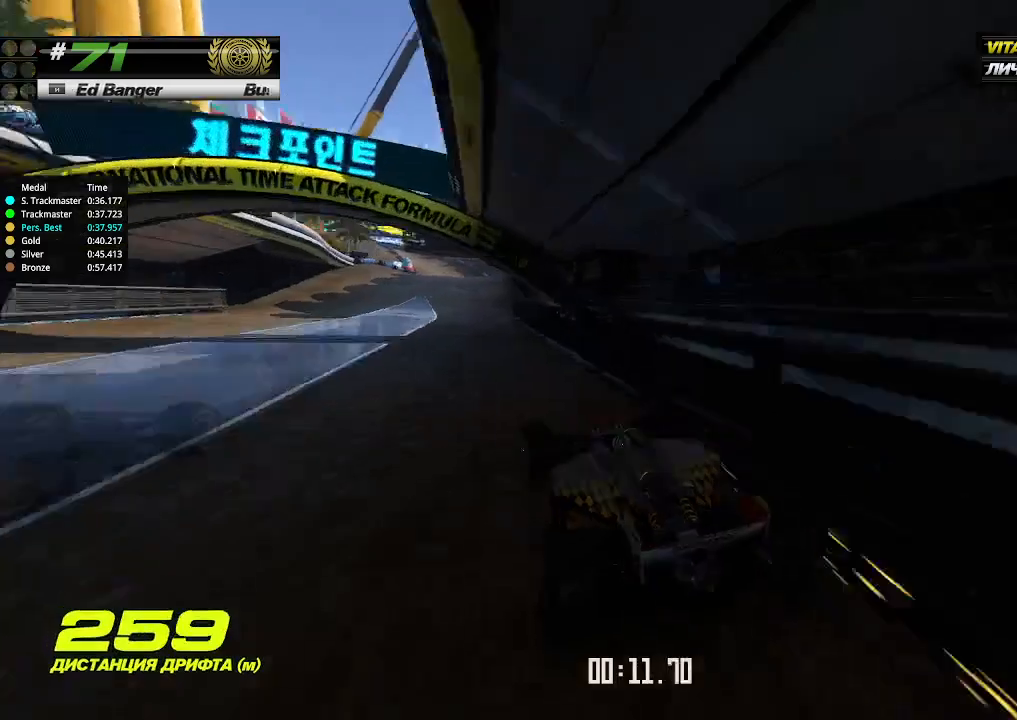
{"keys": ["up"], "events": [[66, "left", "up"], [66, "up", "up"], [100, "up", "down"], [333, "down", "down"], [333, "right", "down"], [500, "down", "up"], [500, "right", "up"]]}
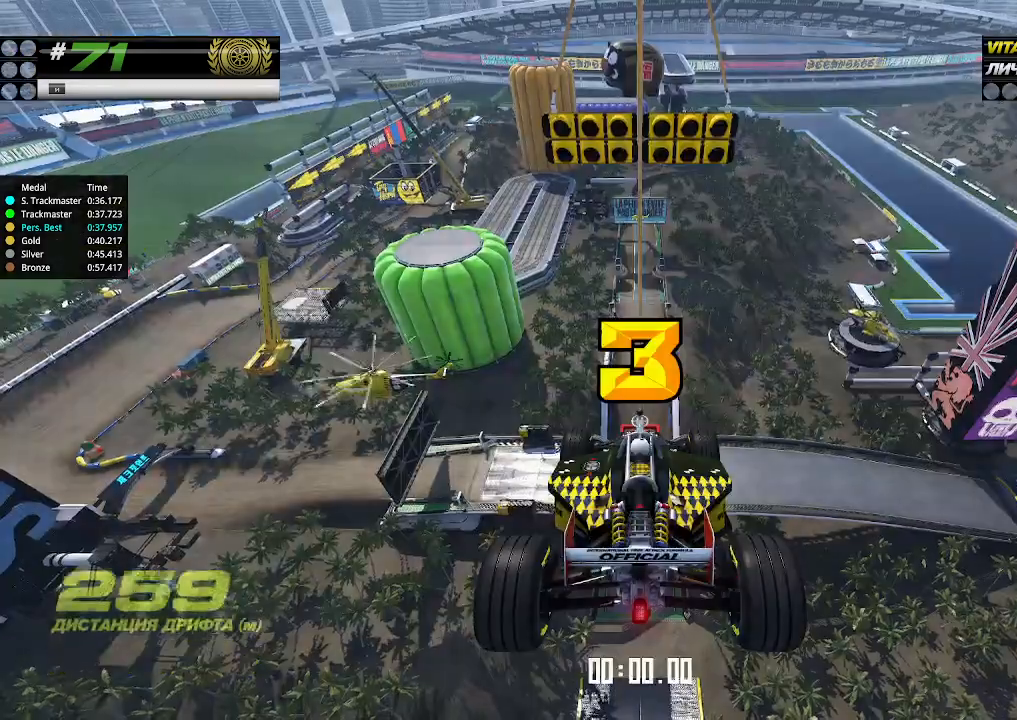
{"keys": ["up"], "events": []}
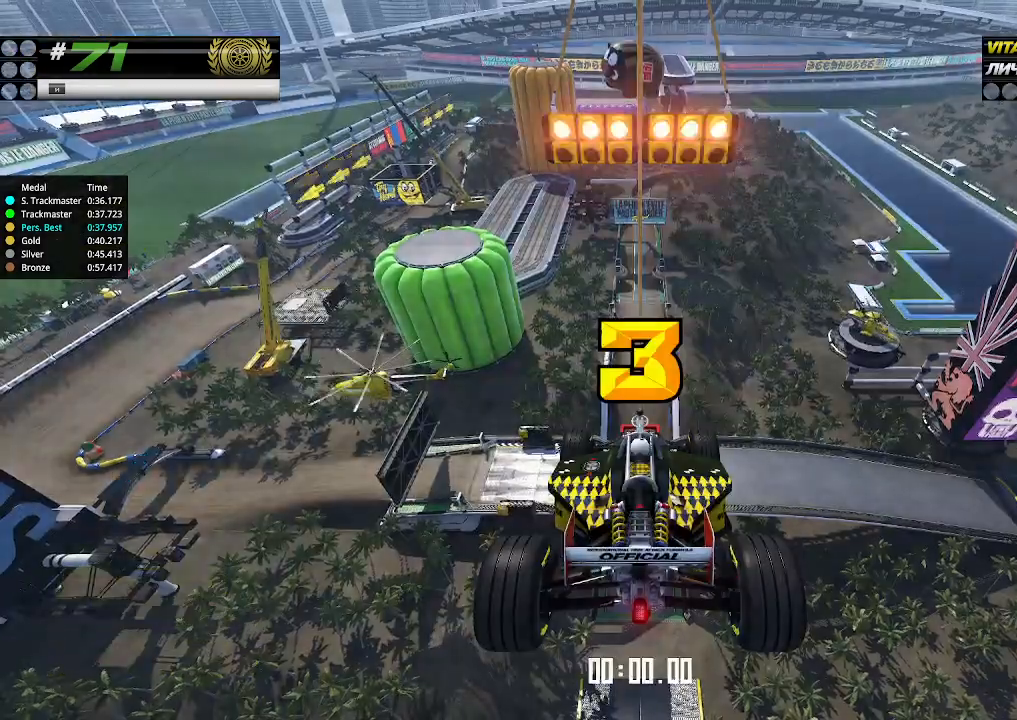
{"keys": ["up"], "events": []}
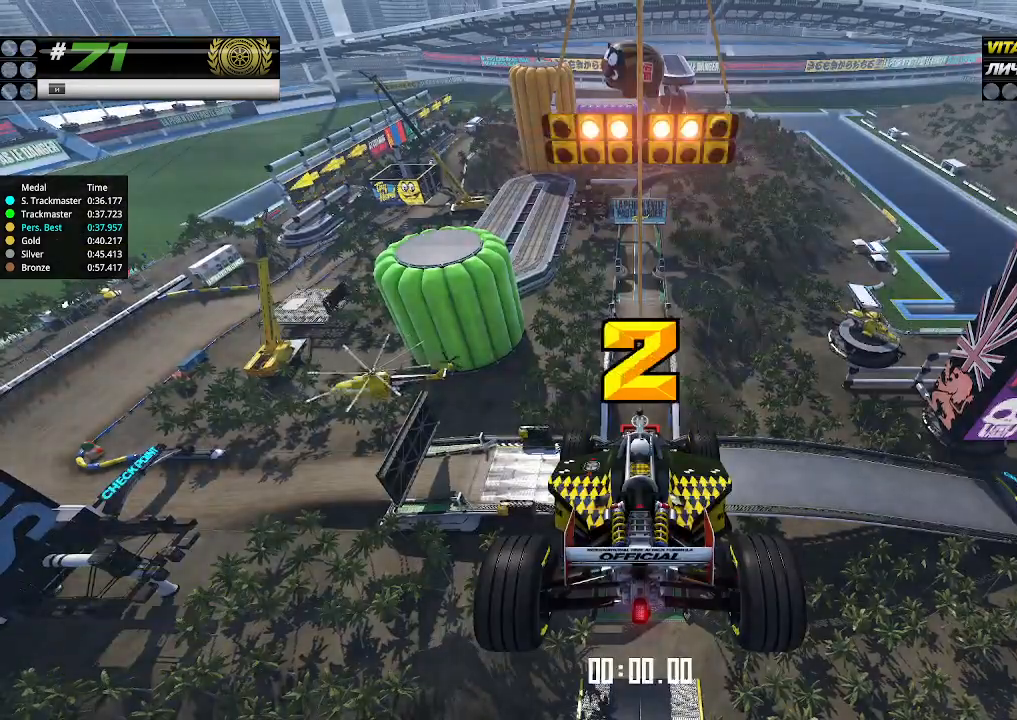
{"keys": ["up"], "events": []}
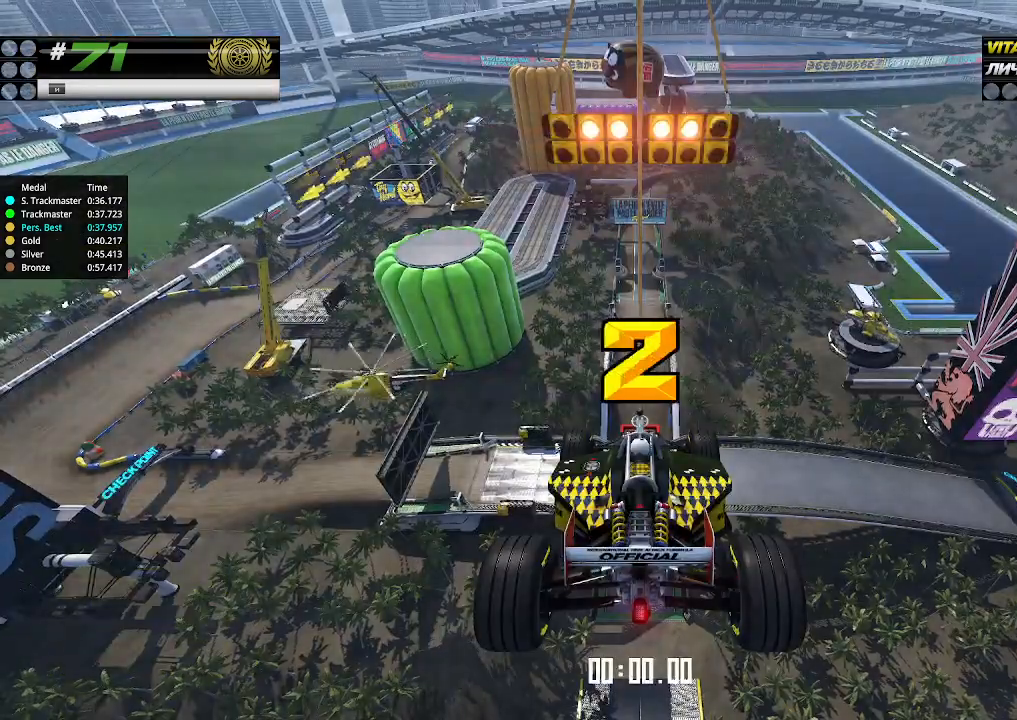
{"keys": ["up"], "events": []}
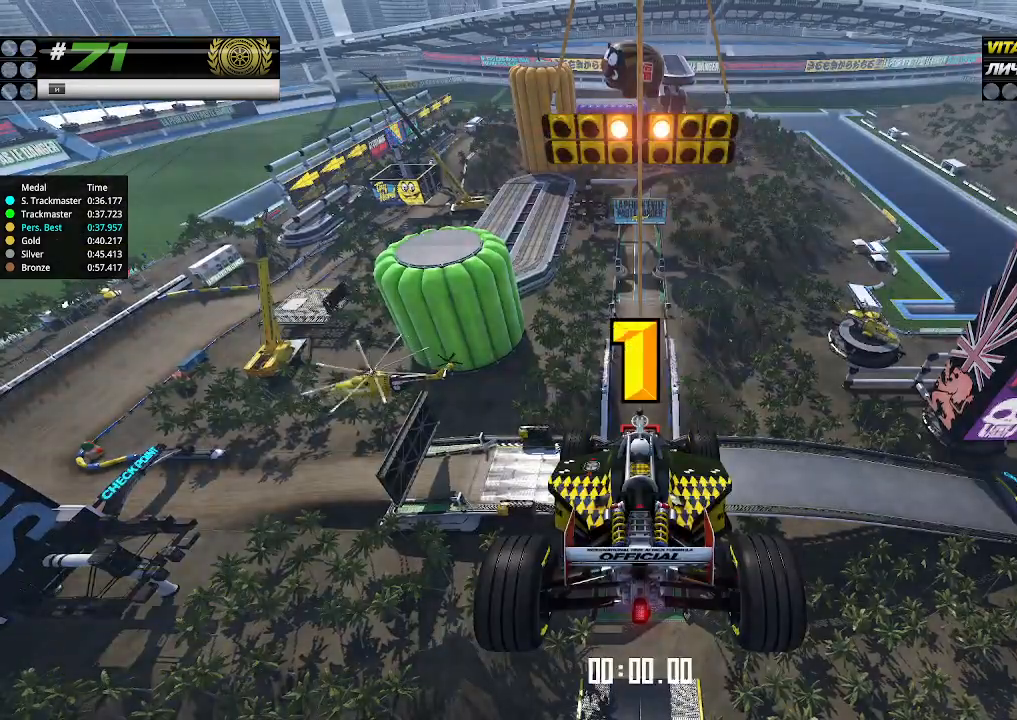
{"keys": ["up"], "events": []}
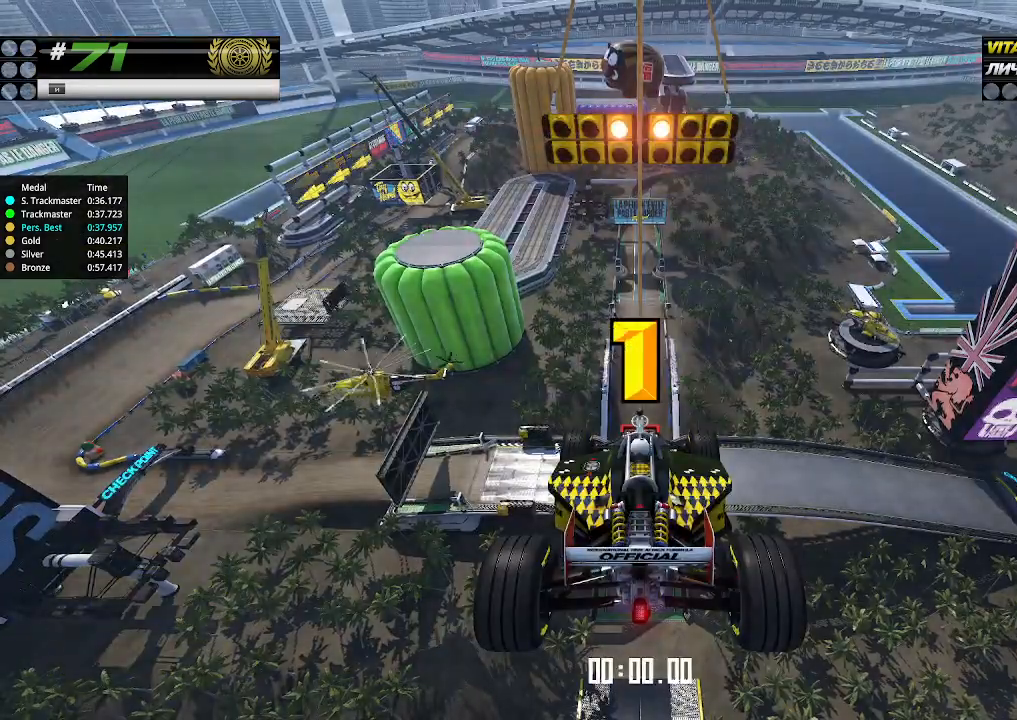
{"keys": ["up"], "events": [[100, "up", "up"], [133, "up", "down"]]}
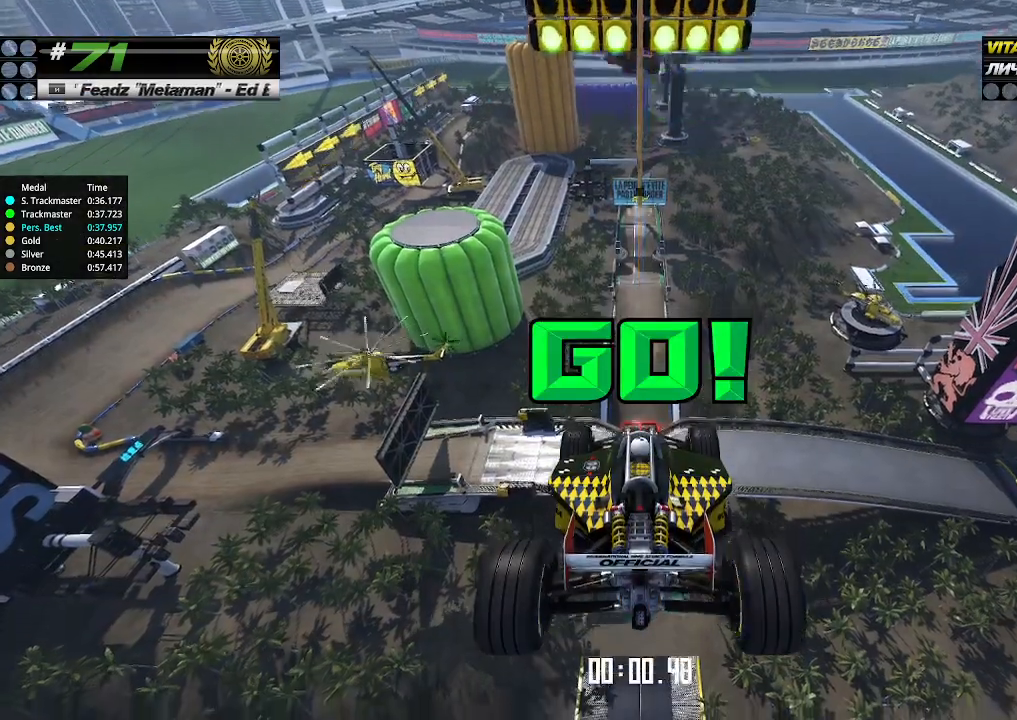
{"keys": ["up"], "events": []}
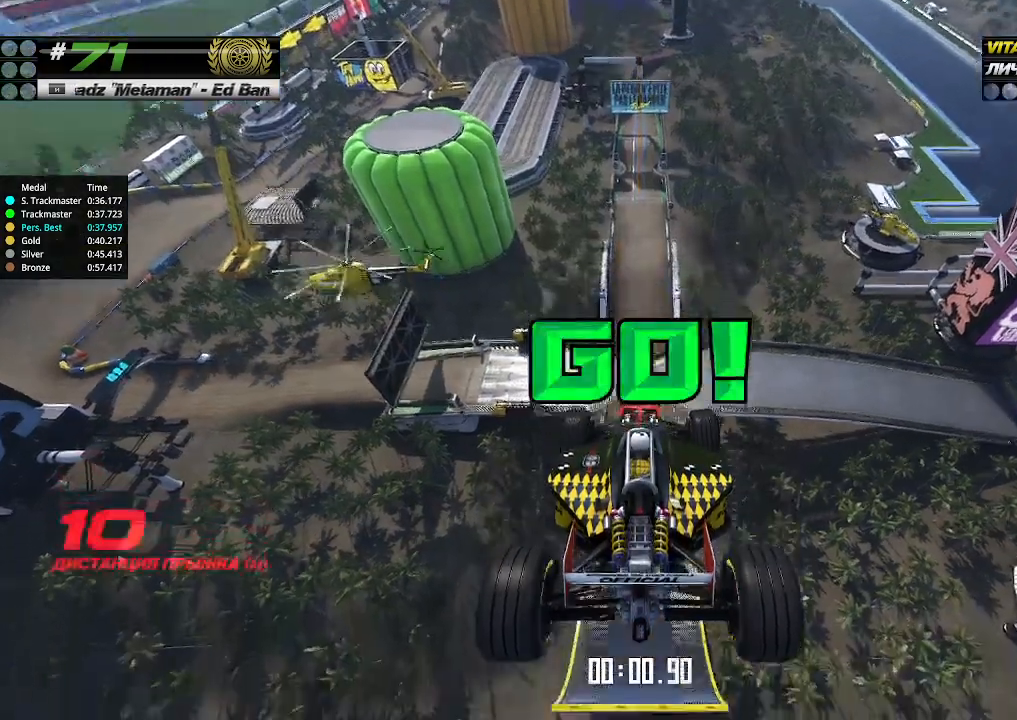
{"keys": ["up"], "events": []}
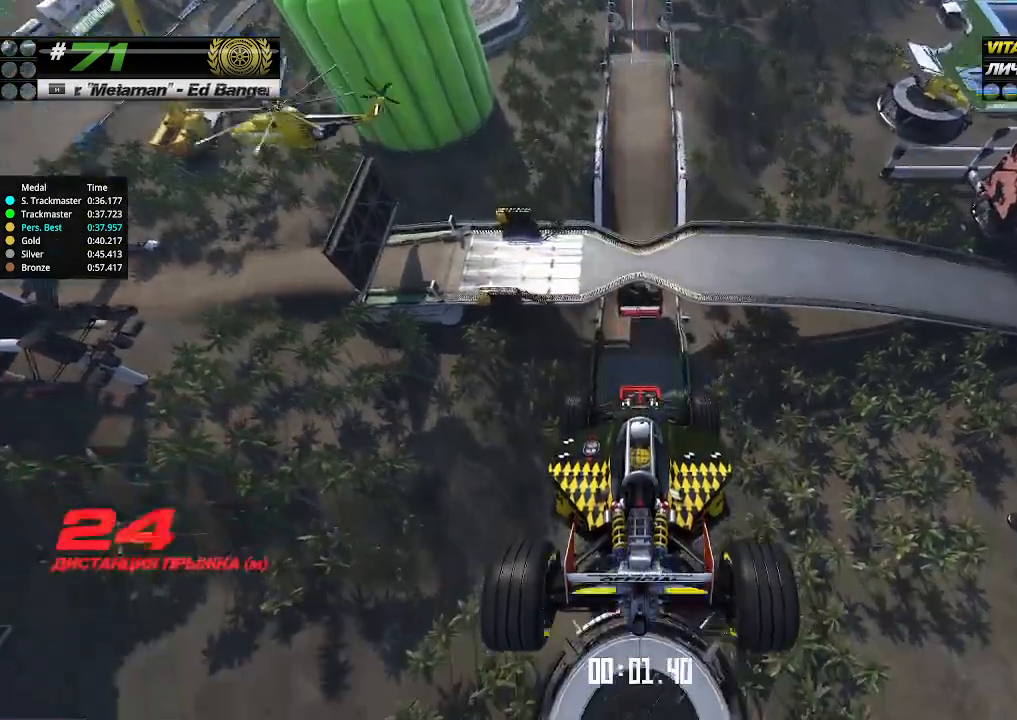
{"keys": ["up"], "events": []}
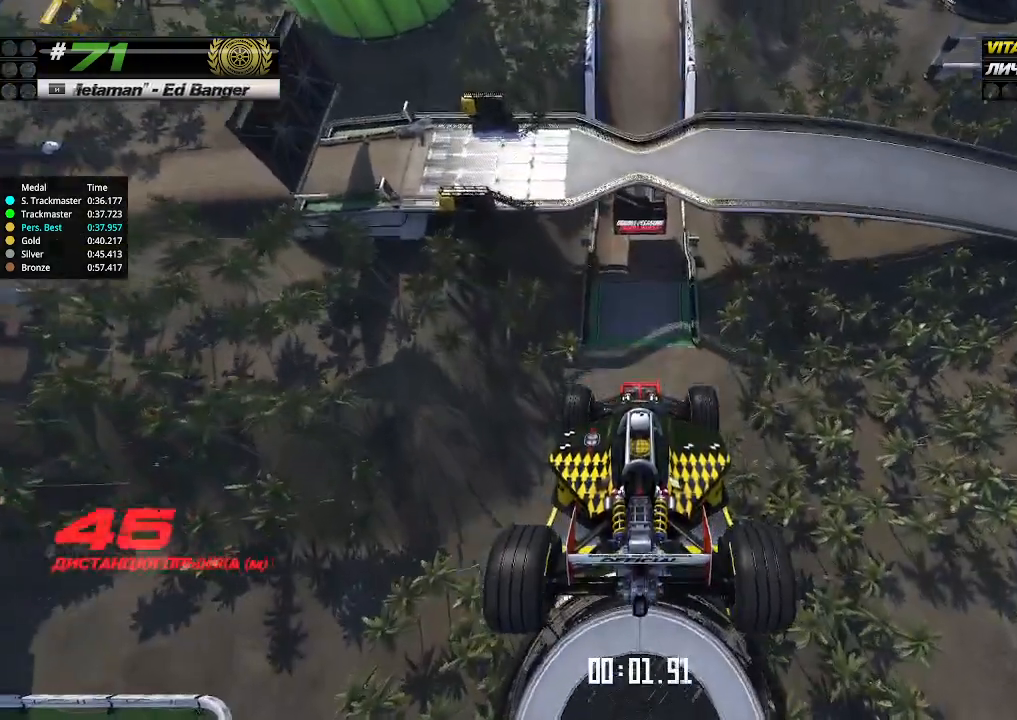
{"keys": ["up"], "events": []}
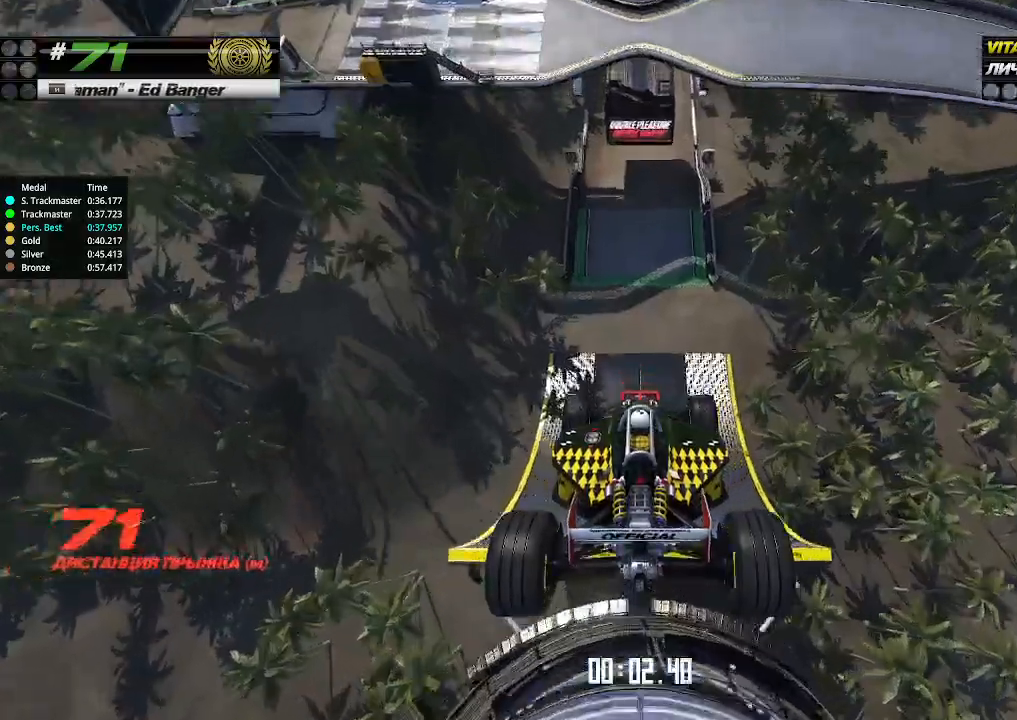
{"keys": ["up"], "events": []}
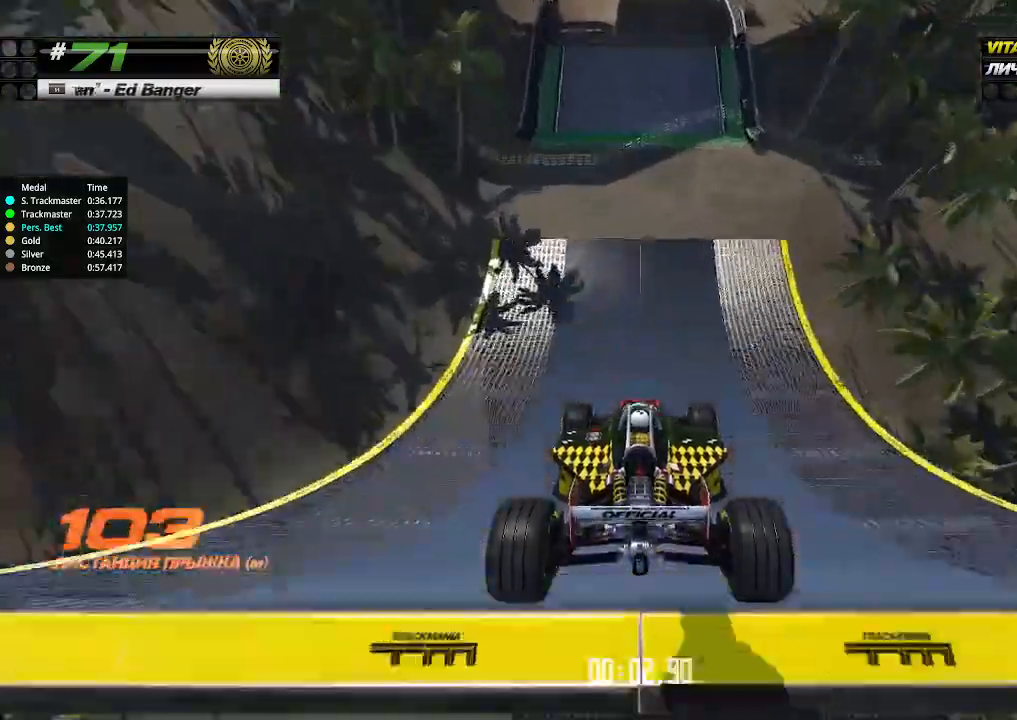
{"keys": ["up"], "events": []}
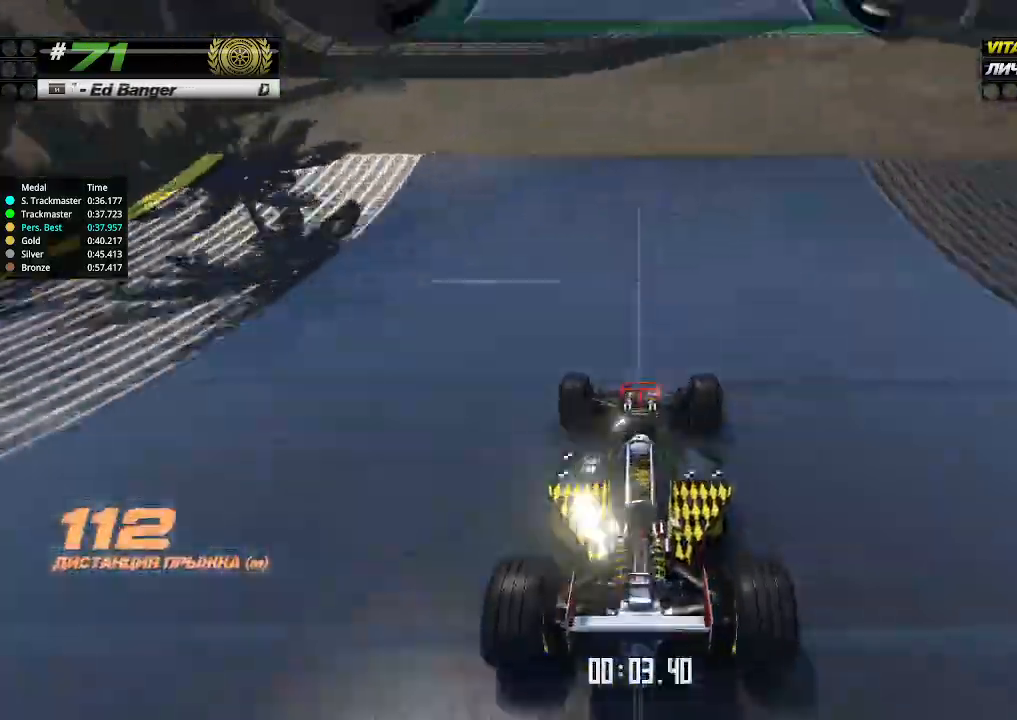
{"keys": ["up"], "events": []}
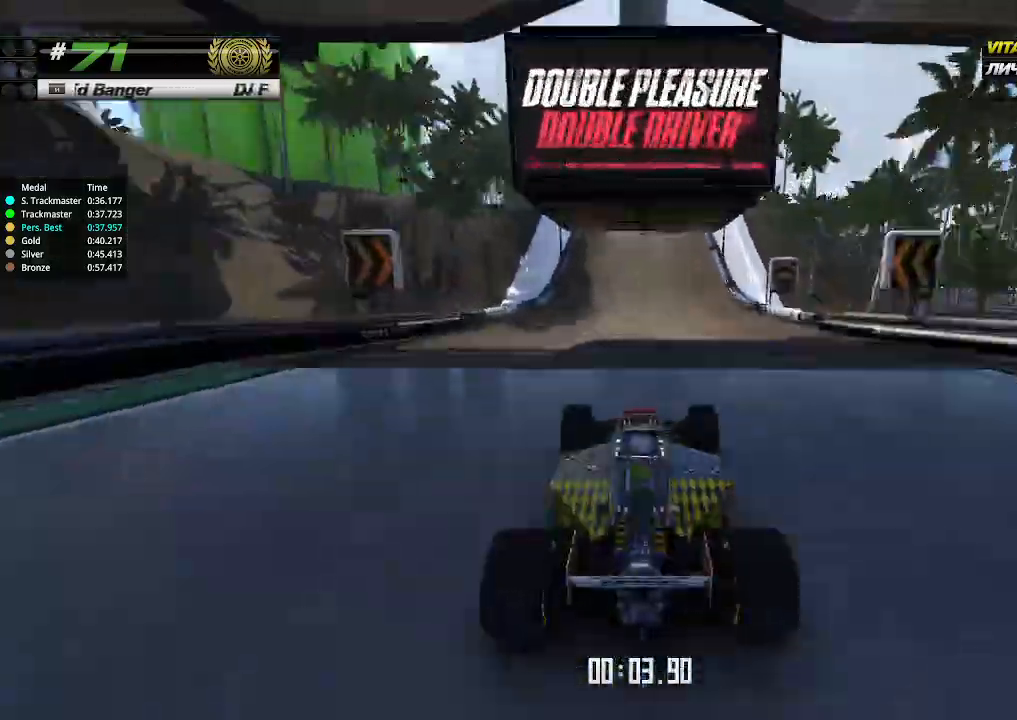
{"keys": ["left", "up"], "events": [[500, "left", "down"]]}
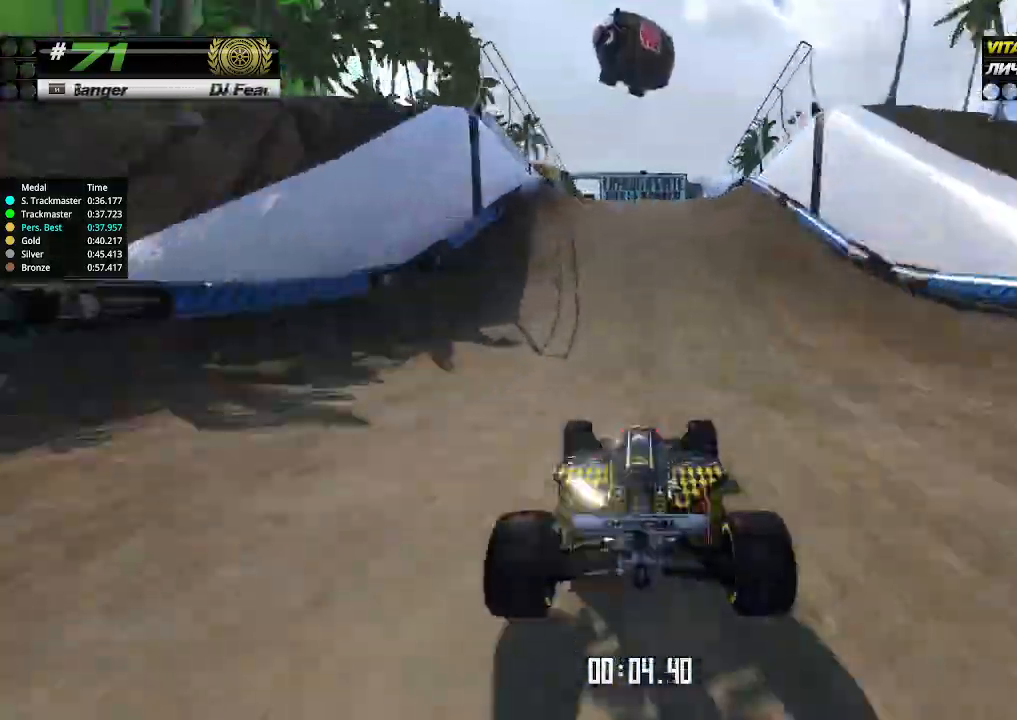
{"keys": ["up"], "events": [[33, "left", "up"]]}
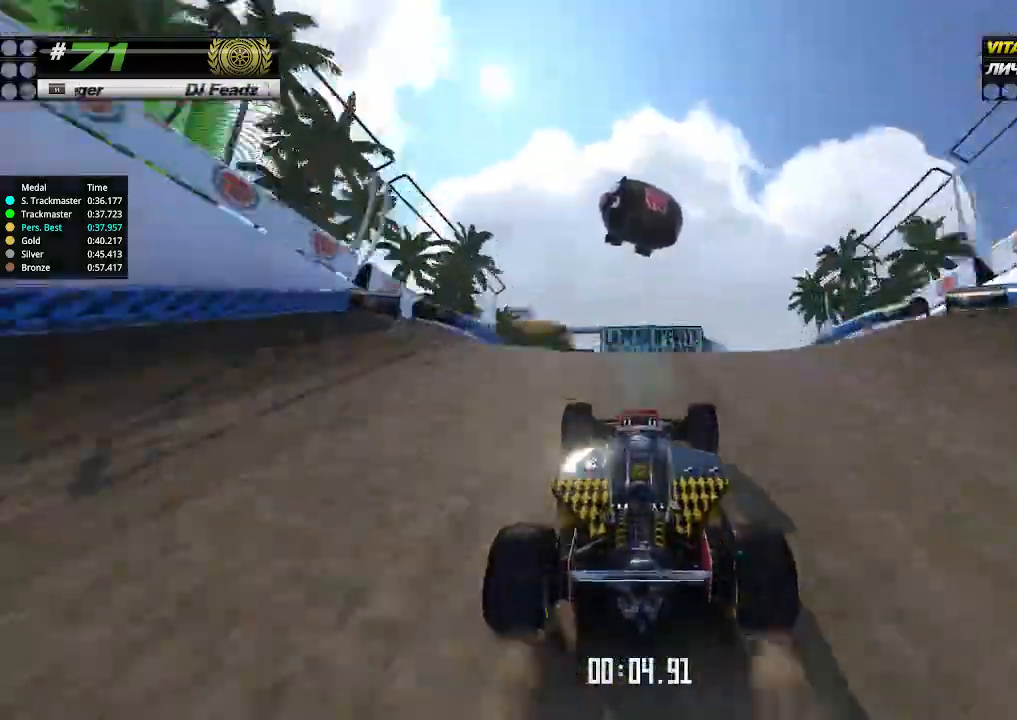
{"keys": ["up"], "events": [[200, "down", "down"], [266, "down", "up"]]}
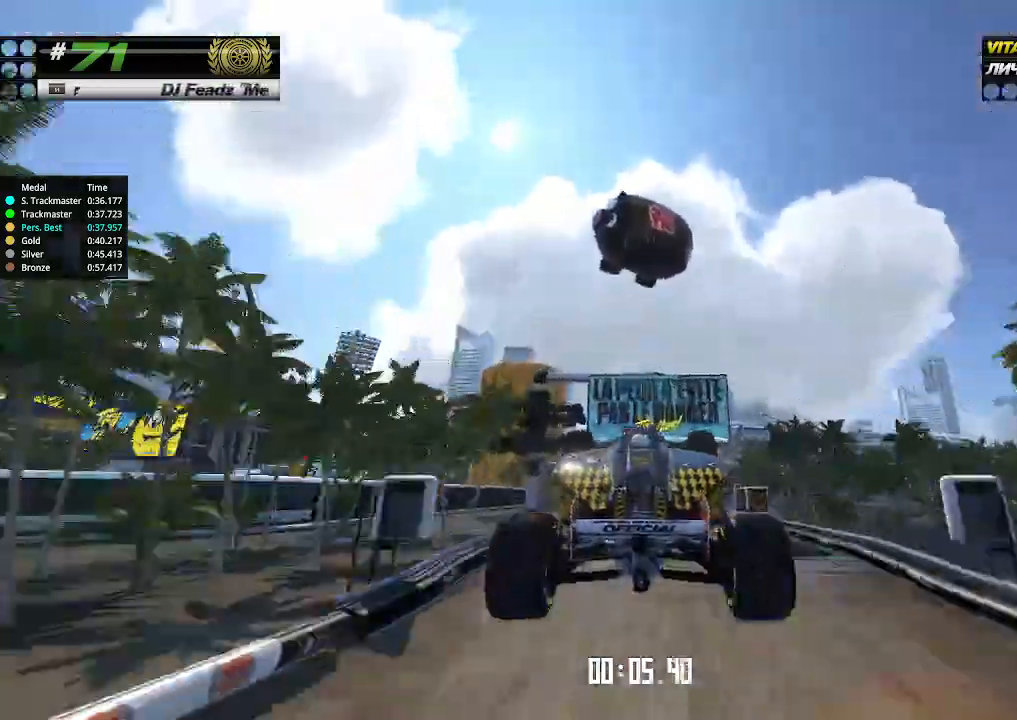
{"keys": ["up"], "events": []}
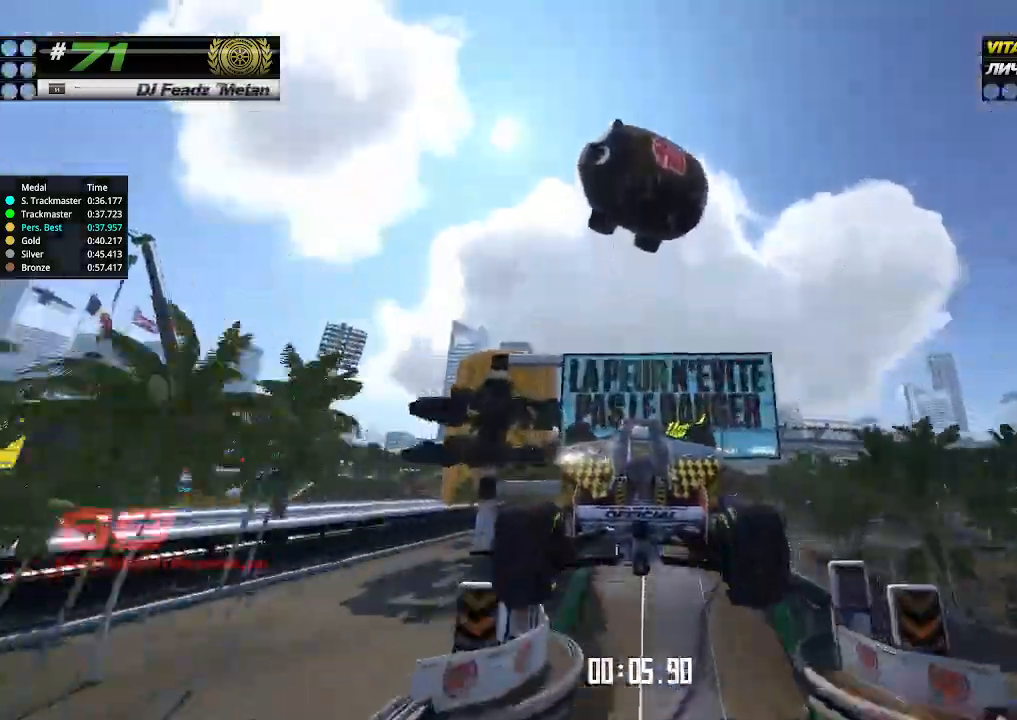
{"keys": ["up"], "events": []}
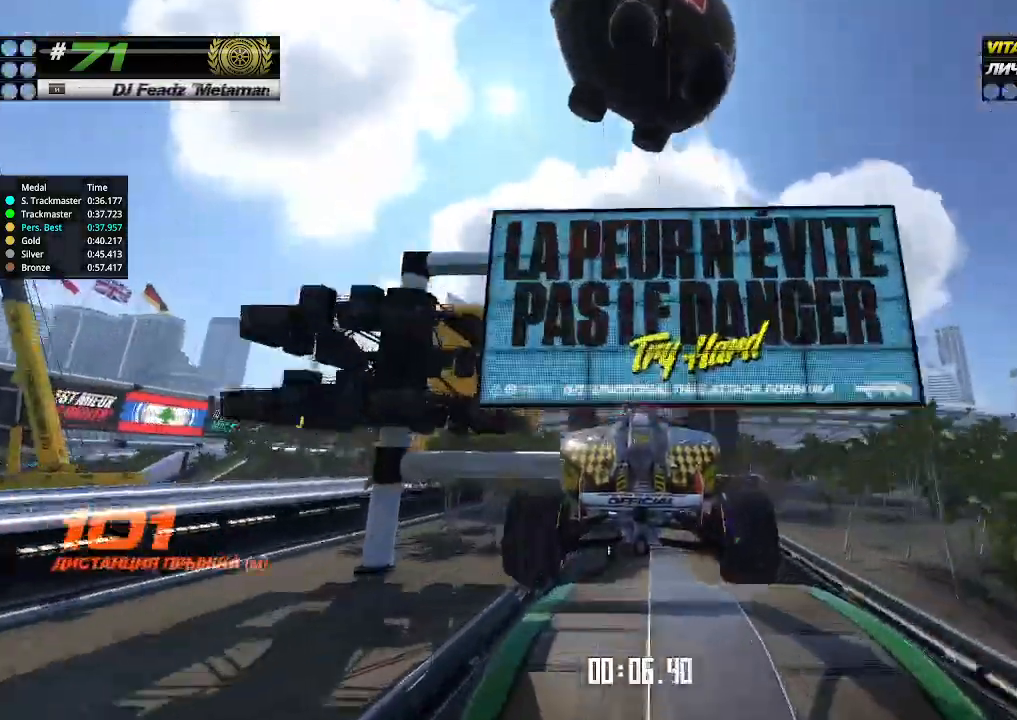
{"keys": ["up"], "events": []}
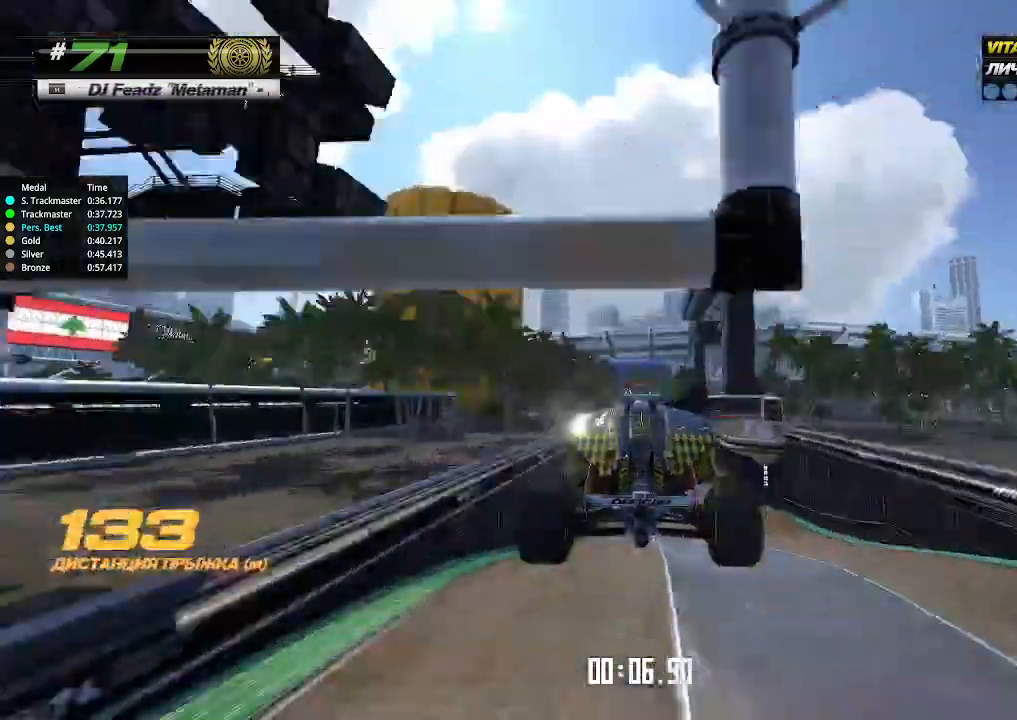
{"keys": ["up"], "events": []}
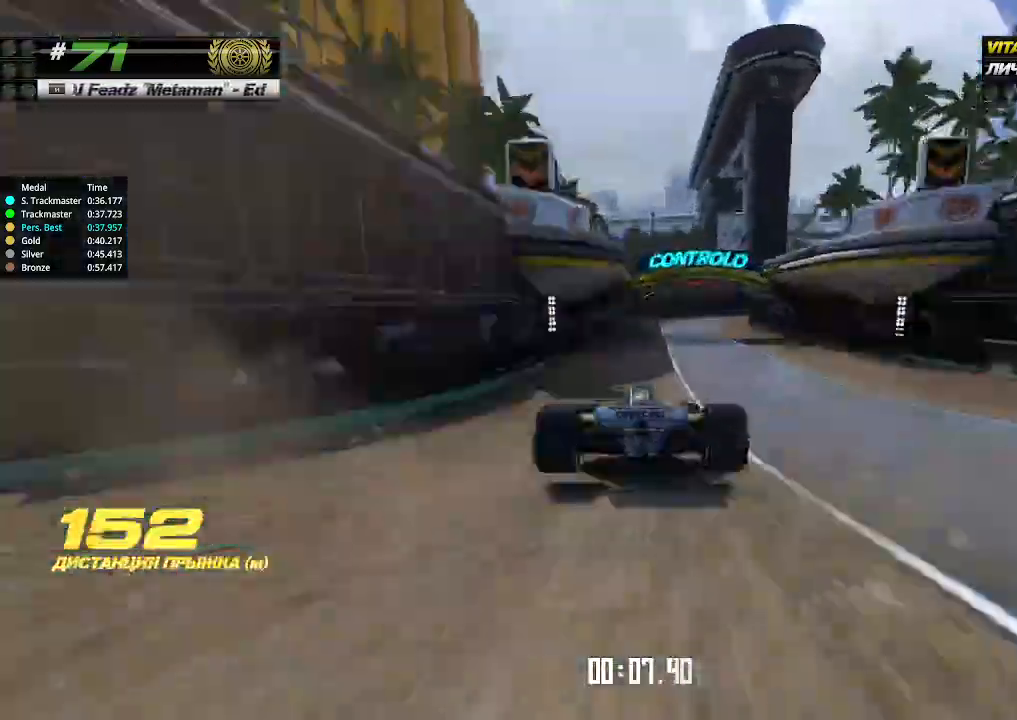
{"keys": ["right", "up"], "events": [[233, "right", "down"]]}
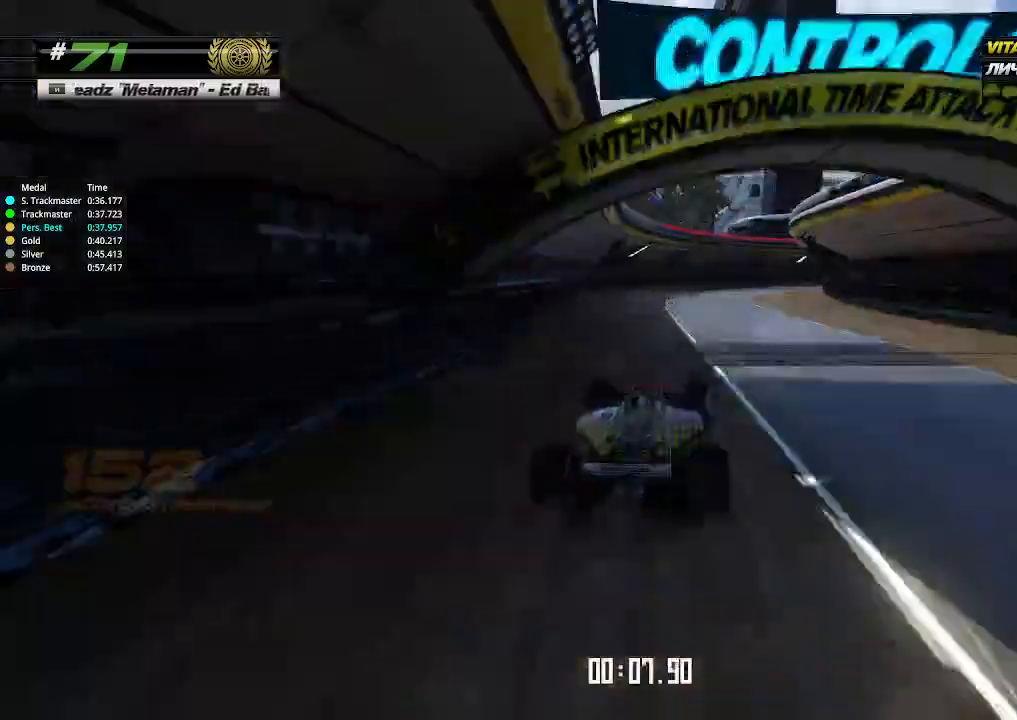
{"keys": ["right", "up"], "events": []}
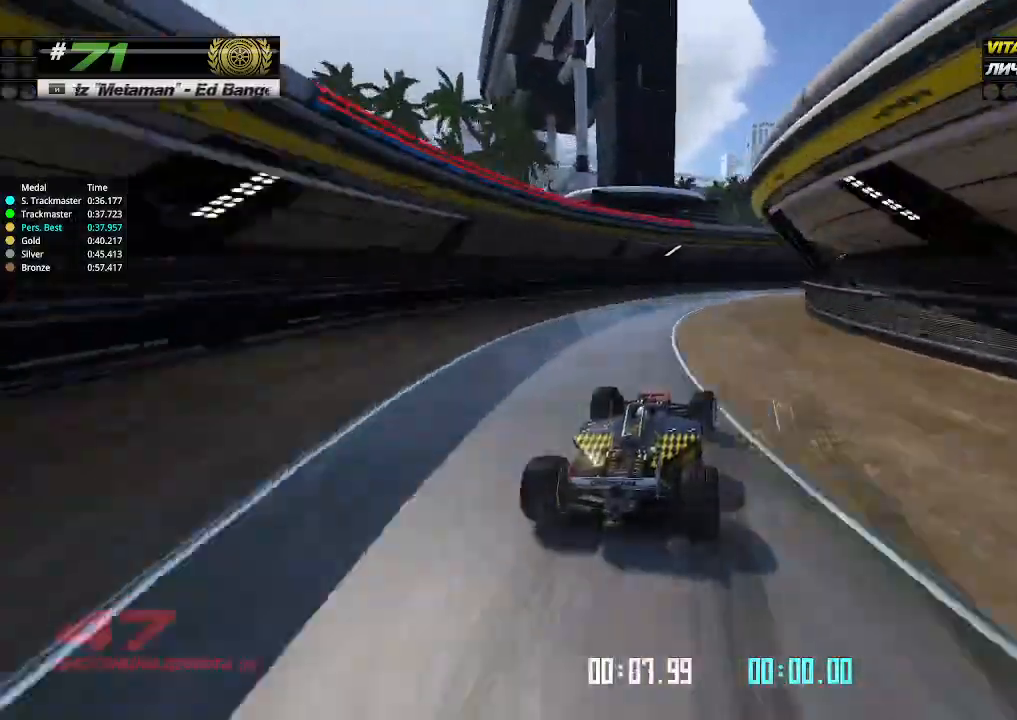
{"keys": ["right", "up"], "events": []}
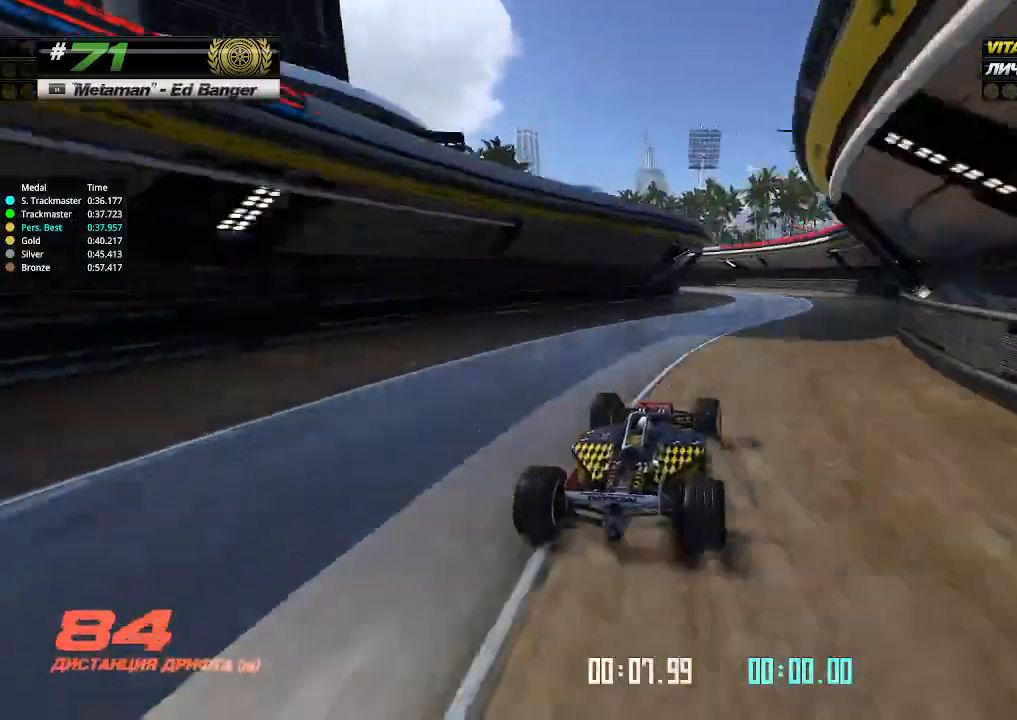
{"keys": ["left"], "events": [[66, "right", "up"], [100, "left", "down"], [500, "up", "up"]]}